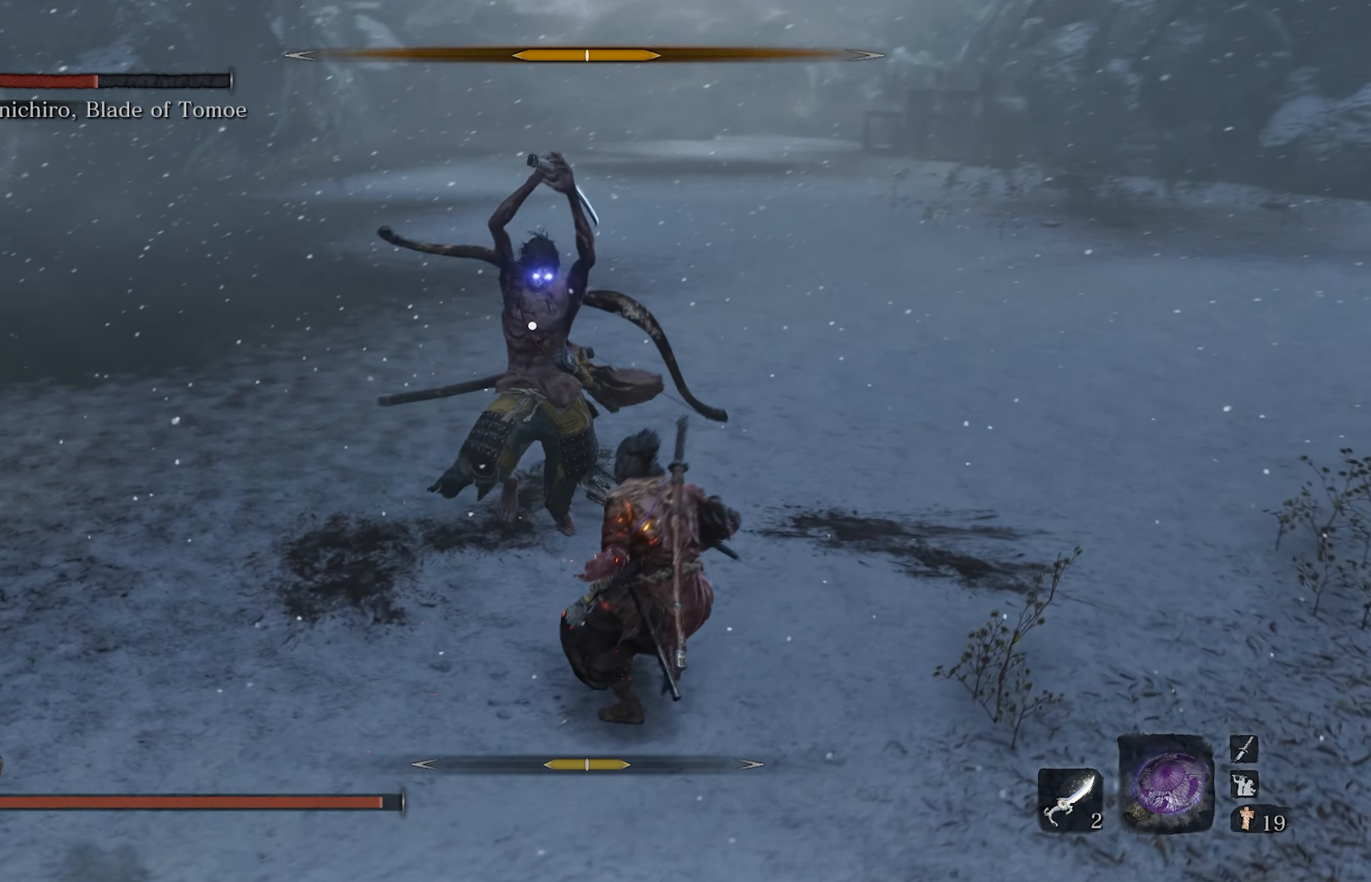
Gameplay with a controller (Xbox layout); each line is a JSON object with the inputs held at the frame after it. "events" lists button and stick changes between this image and that frame as [ms after this image, input, new state], when the widget could be followed in between.
{"buttons": ["R1"], "left_stick": "center", "right_stick": "center", "events": [[17, "left_stick", "up-right"], [183, "L1", "down"], [183, "left_stick", "up"], [350, "L1", "up"], [400, "R1", "down"], [467, "left_stick", "center"]]}
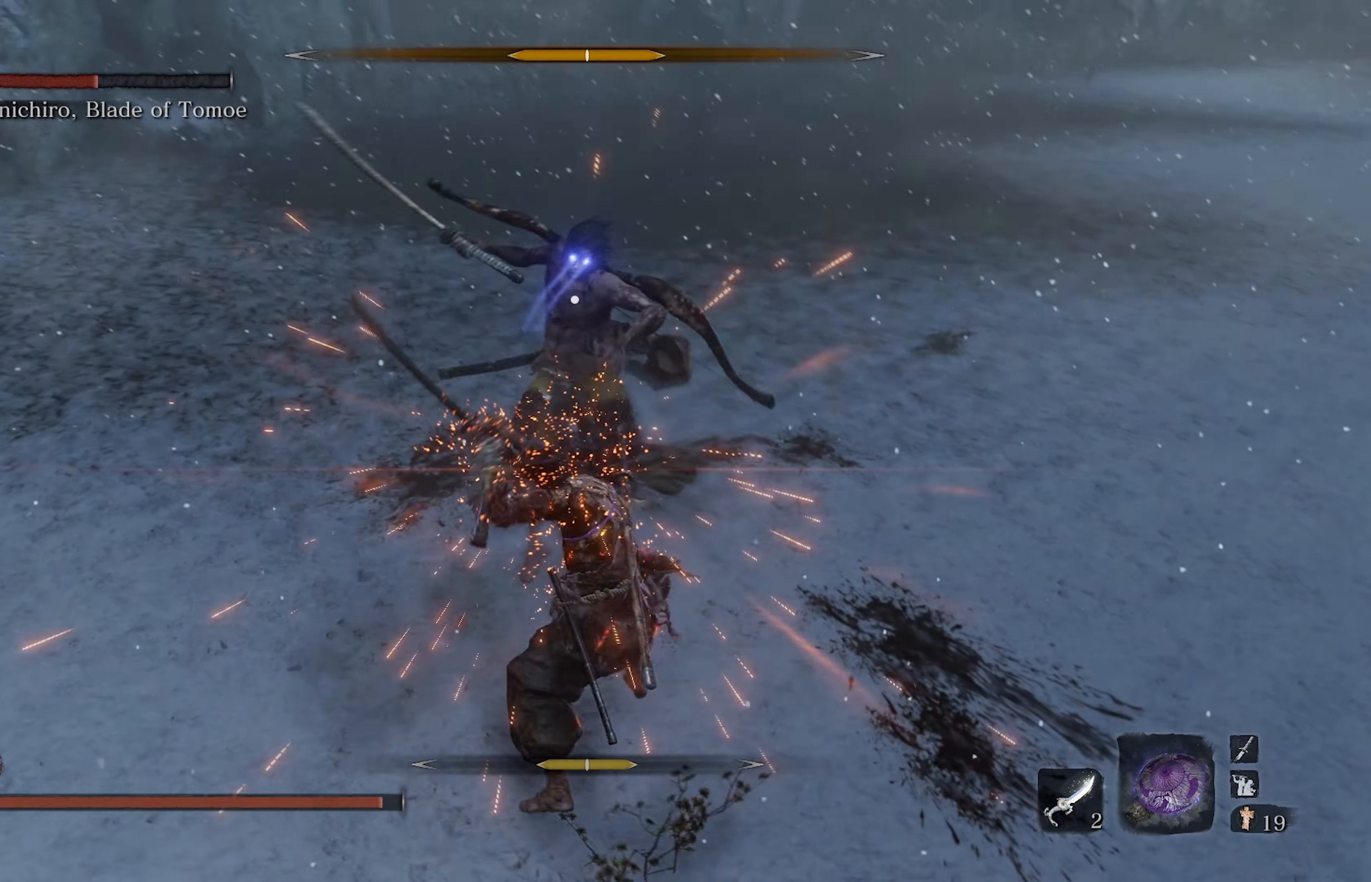
{"buttons": ["R1"], "left_stick": "center", "right_stick": "center", "events": [[17, "R1", "up"], [367, "R1", "down"]]}
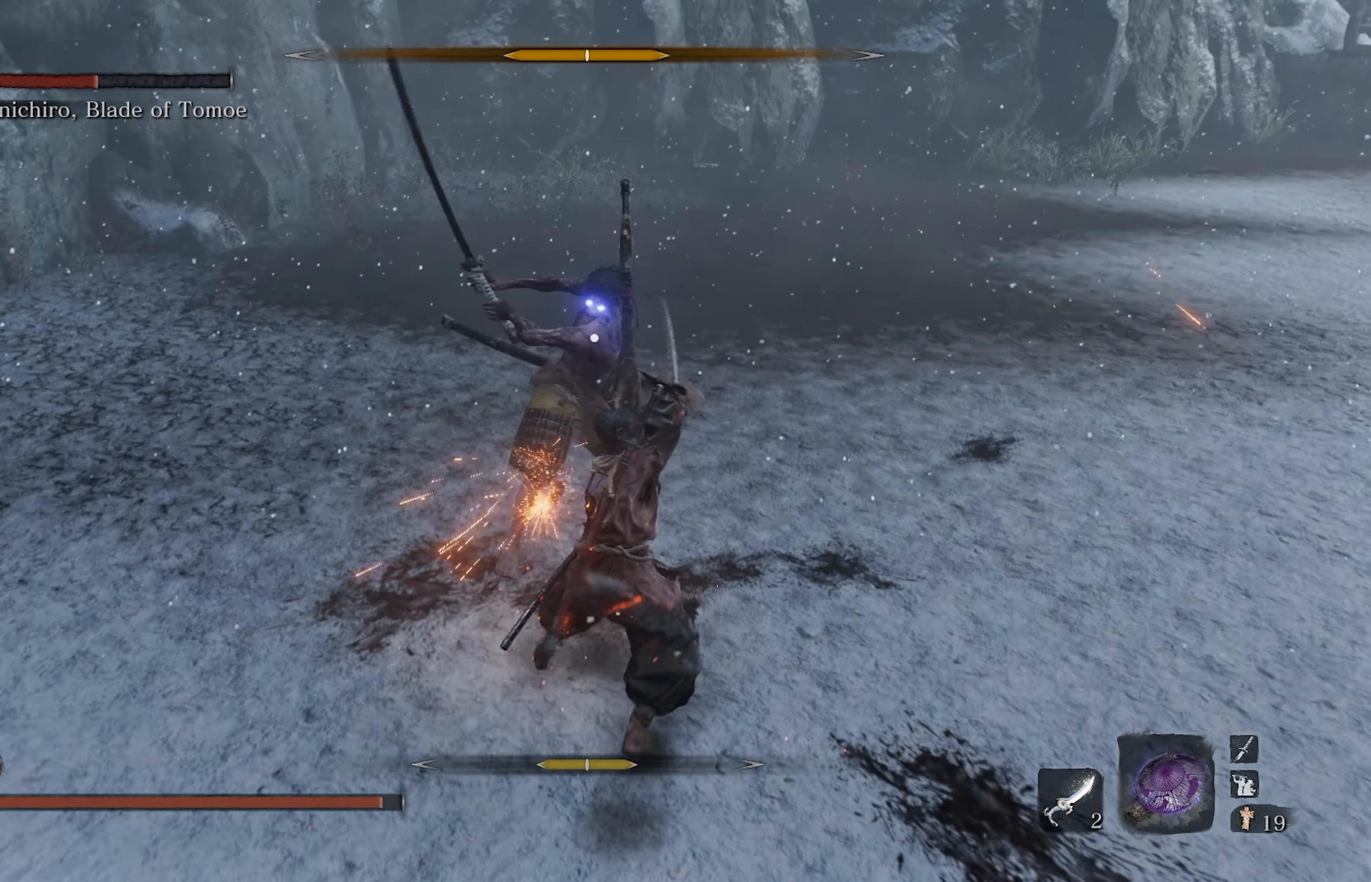
{"buttons": [], "left_stick": "center", "right_stick": "center", "events": [[67, "R1", "up"]]}
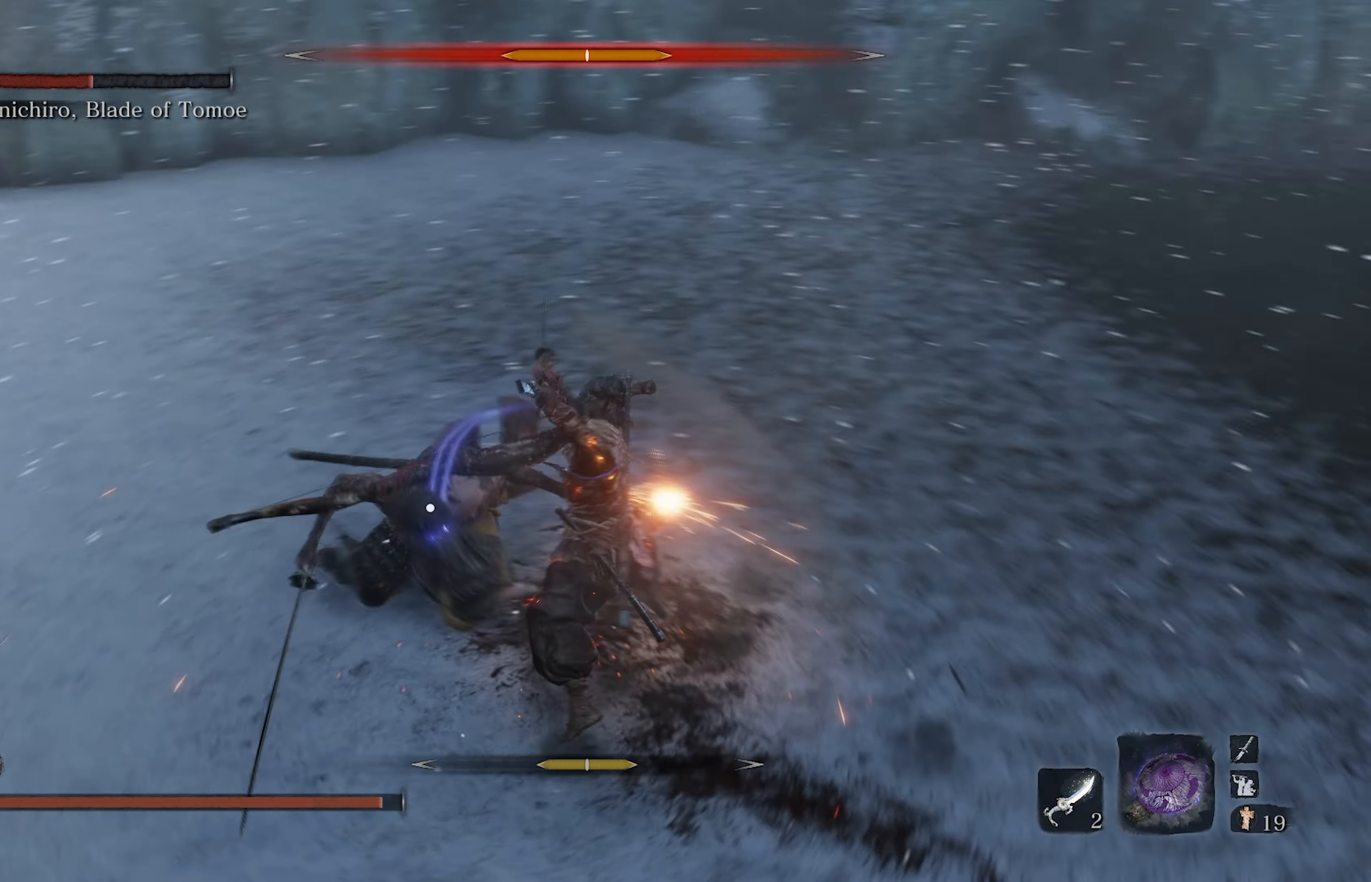
{"buttons": [], "left_stick": "left", "right_stick": "center", "events": [[83, "left_stick", "down-left"], [500, "left_stick", "left"]]}
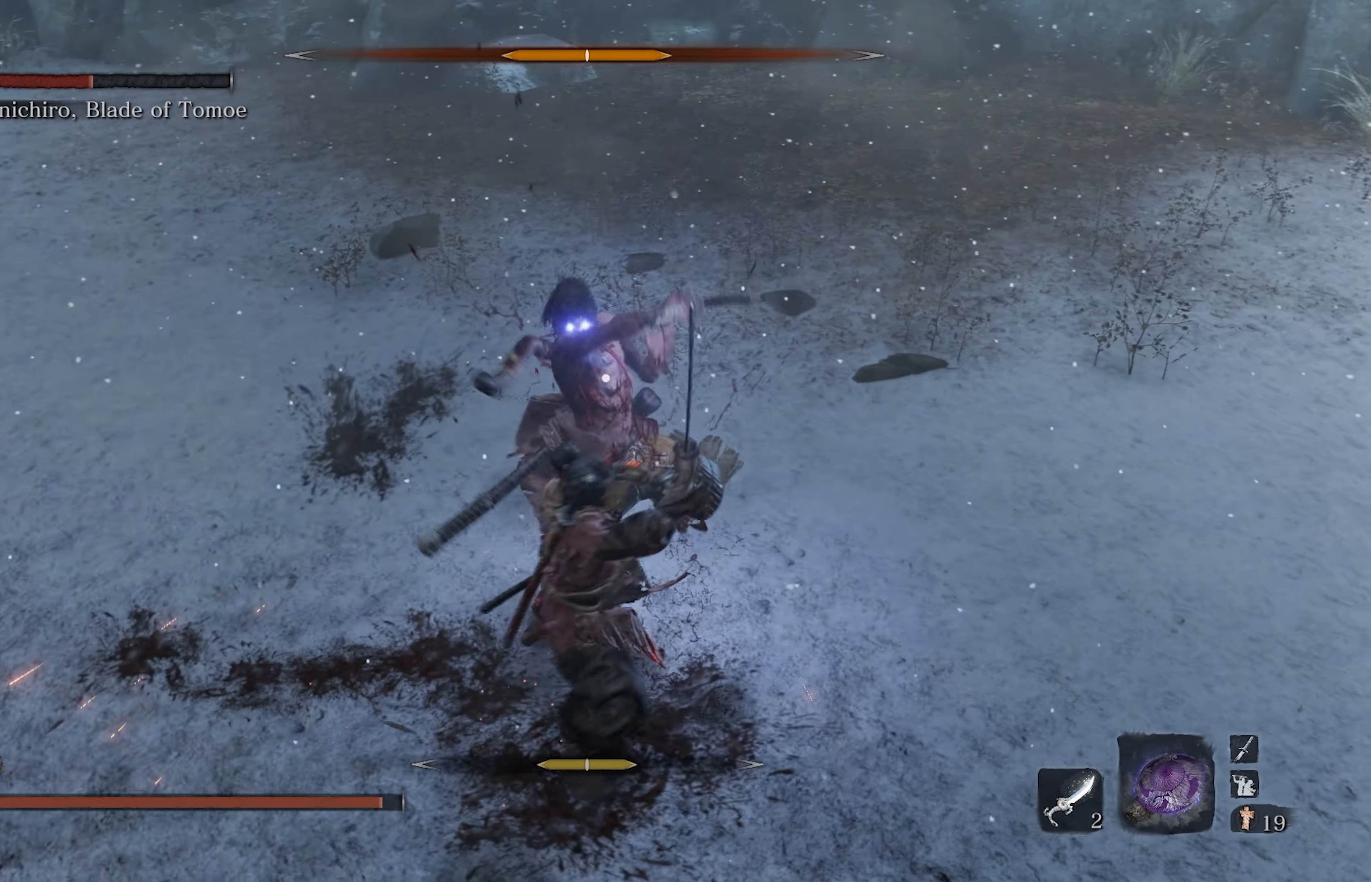
{"buttons": ["L1"], "left_stick": "up-left", "right_stick": "center", "events": [[417, "L1", "down"], [450, "left_stick", "up-left"]]}
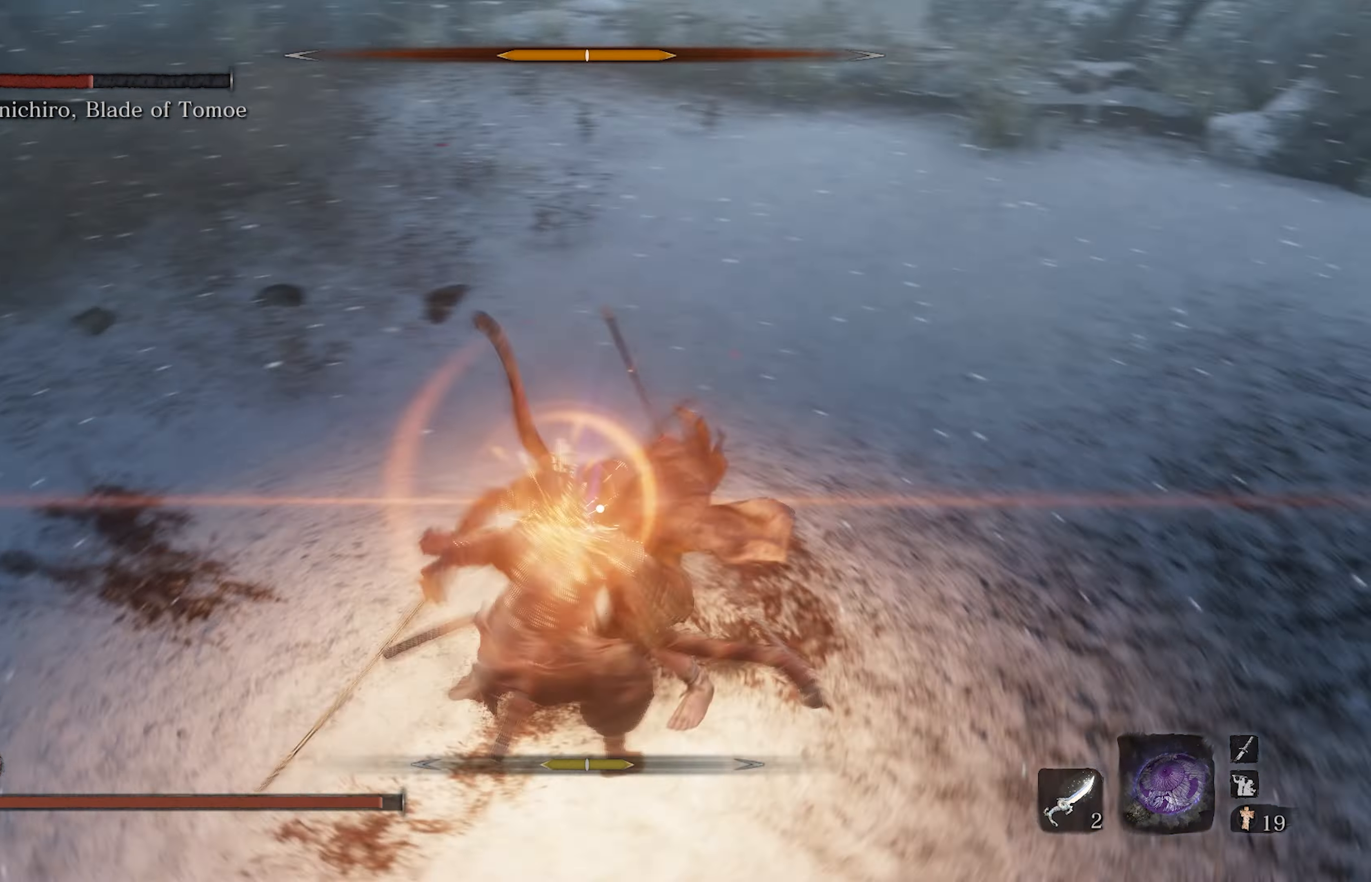
{"buttons": [], "left_stick": "center", "right_stick": "center", "events": [[200, "L1", "up"], [217, "left_stick", "center"]]}
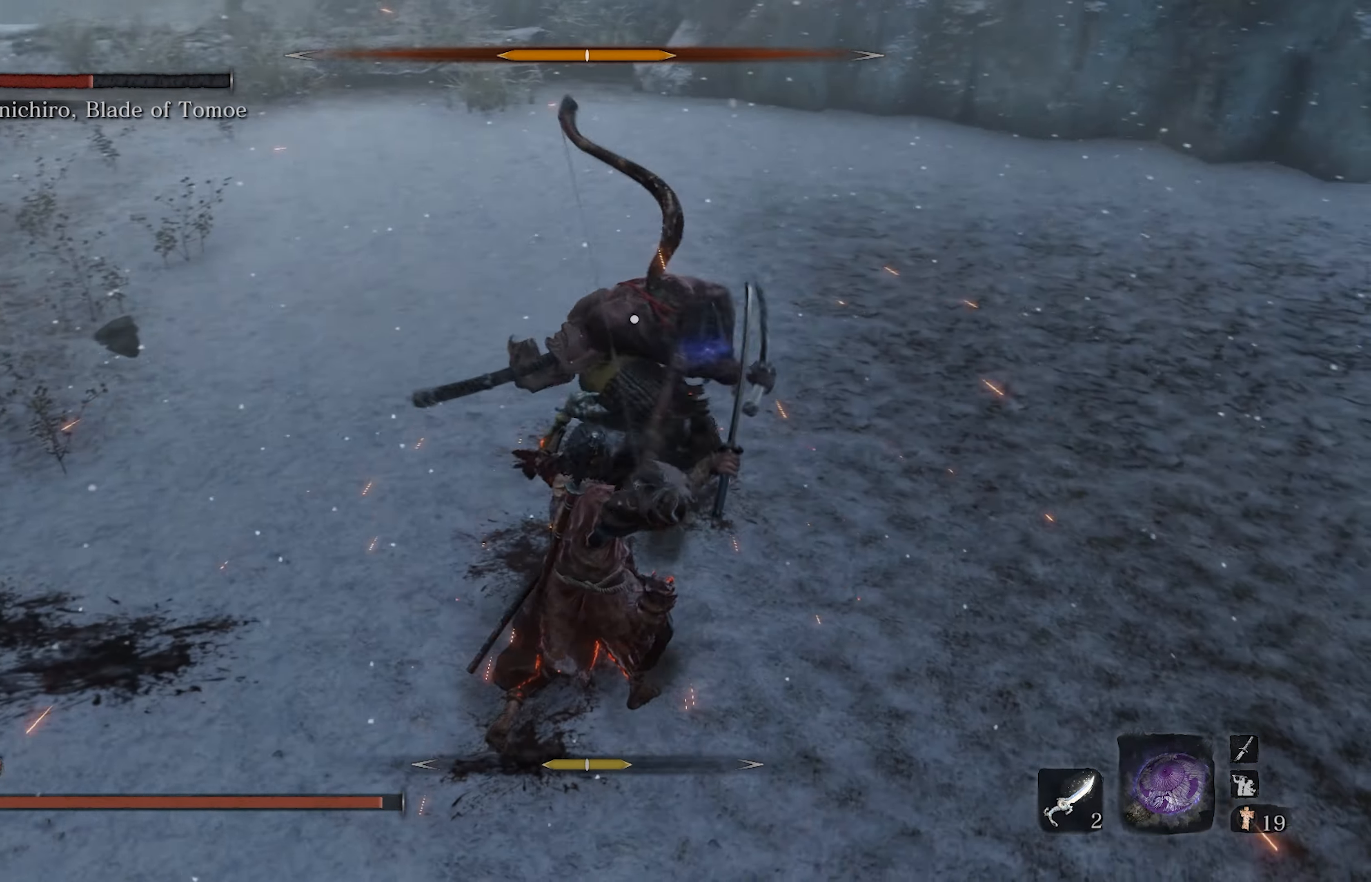
{"buttons": ["L1"], "left_stick": "center", "right_stick": "center", "events": [[17, "L1", "down"], [167, "L1", "up"], [283, "L1", "down"]]}
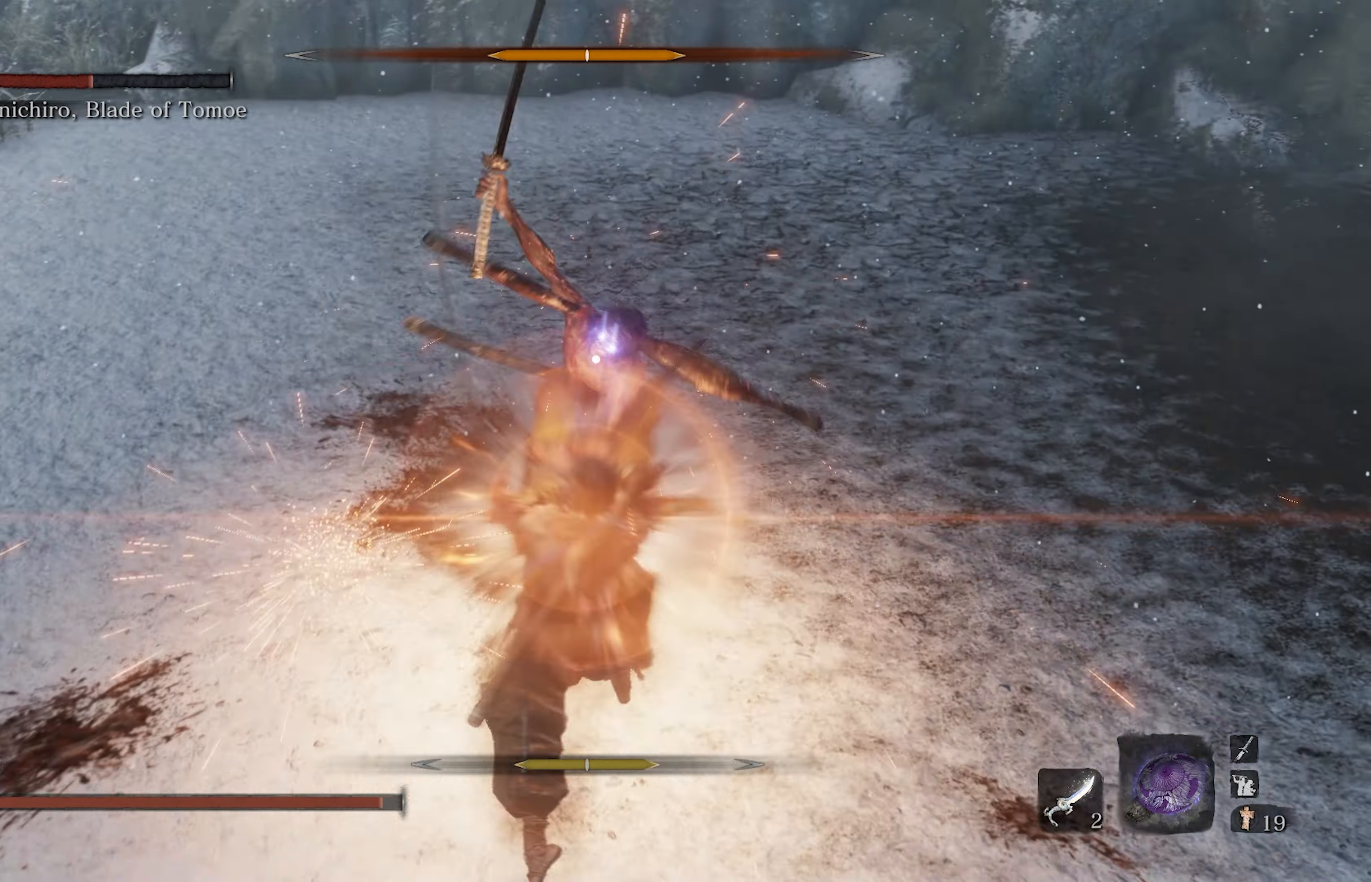
{"buttons": [], "left_stick": "right", "right_stick": "center", "events": [[17, "L1", "up"], [133, "left_stick", "right"]]}
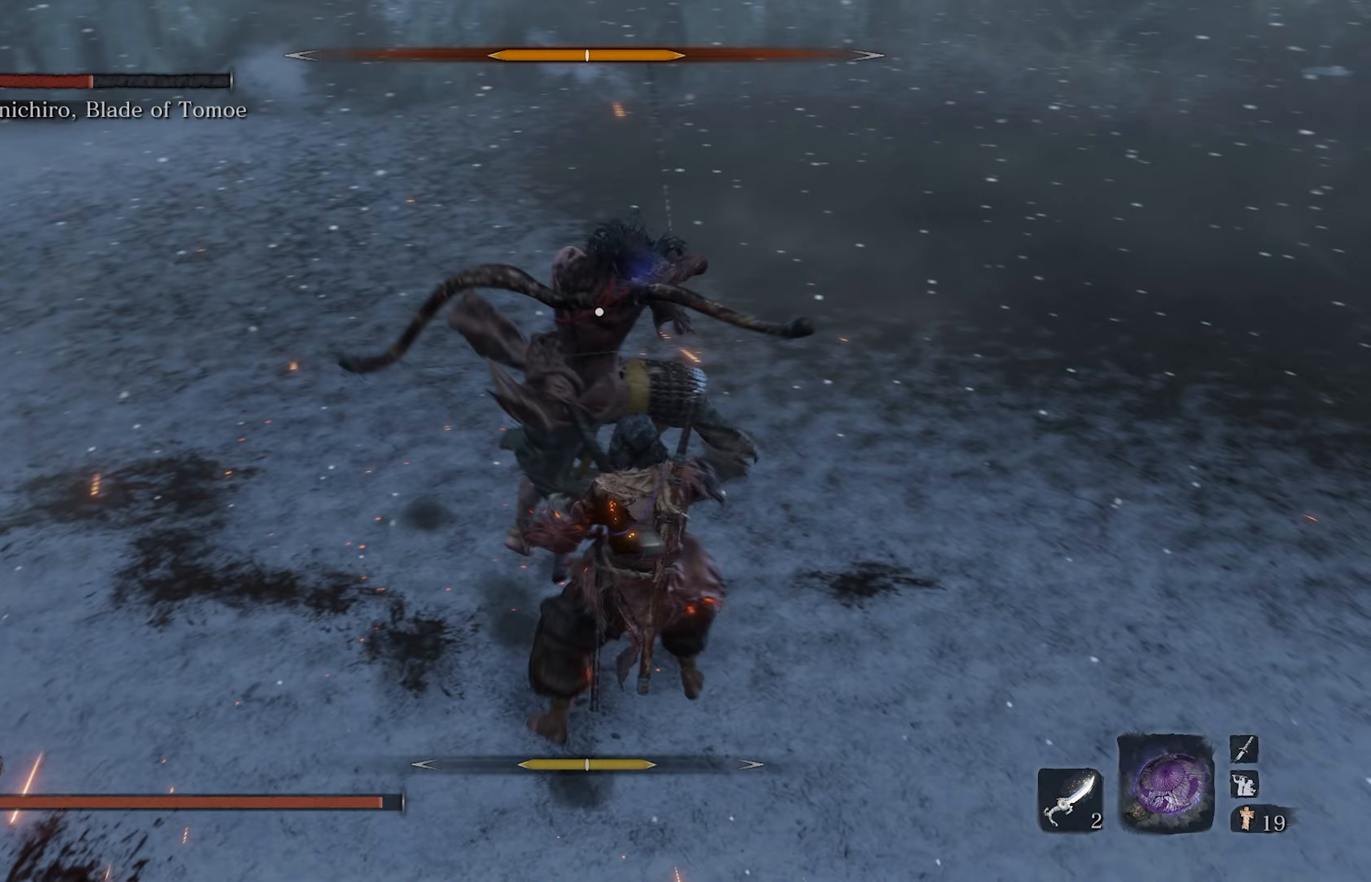
{"buttons": ["L1"], "left_stick": "center", "right_stick": "center", "events": [[100, "L1", "down"], [100, "left_stick", "up"], [233, "left_stick", "center"], [250, "L1", "up"], [383, "L1", "down"]]}
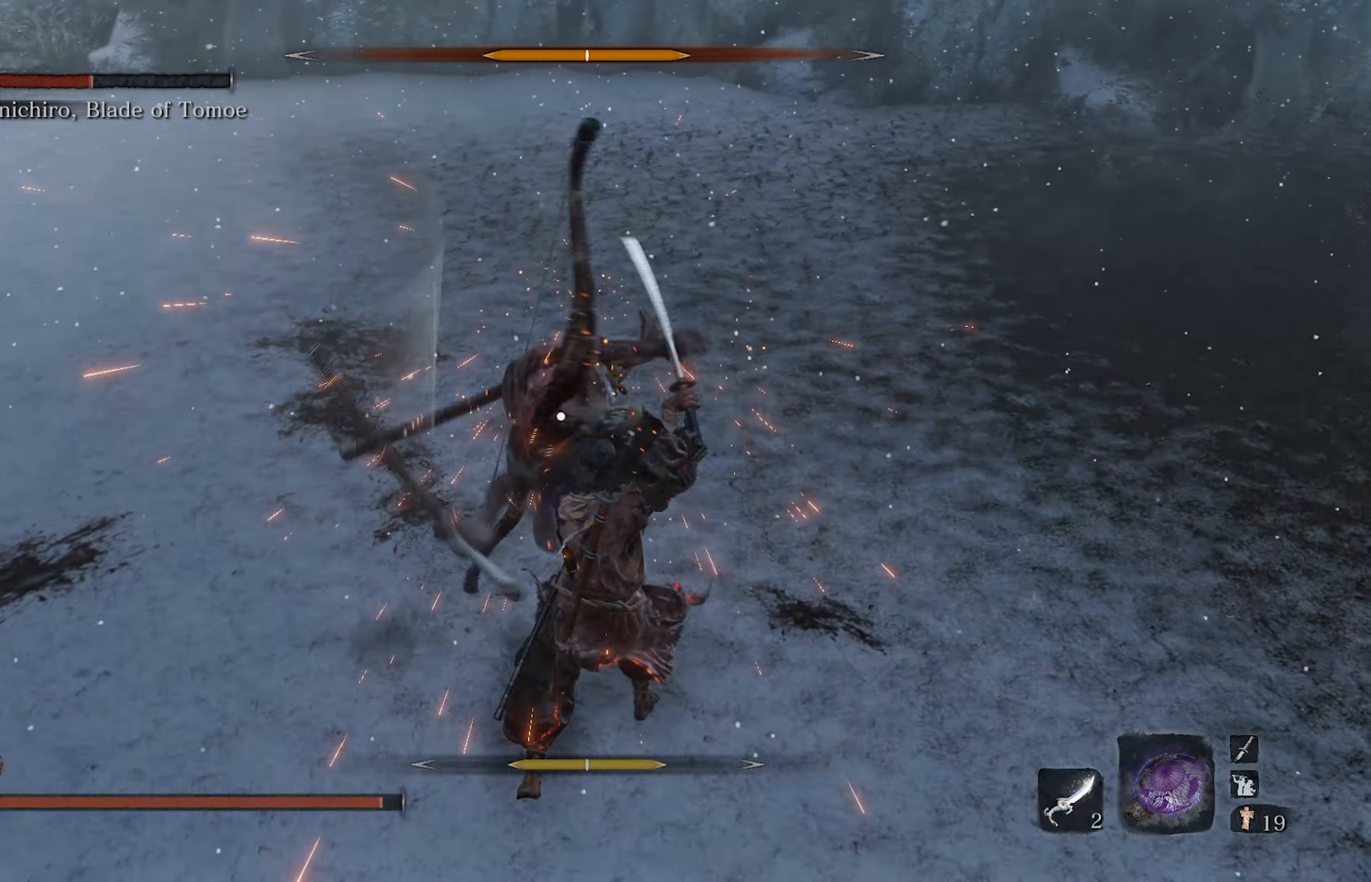
{"buttons": [], "left_stick": "center", "right_stick": "center", "events": [[117, "L1", "up"], [150, "R1", "down"], [300, "R1", "up"]]}
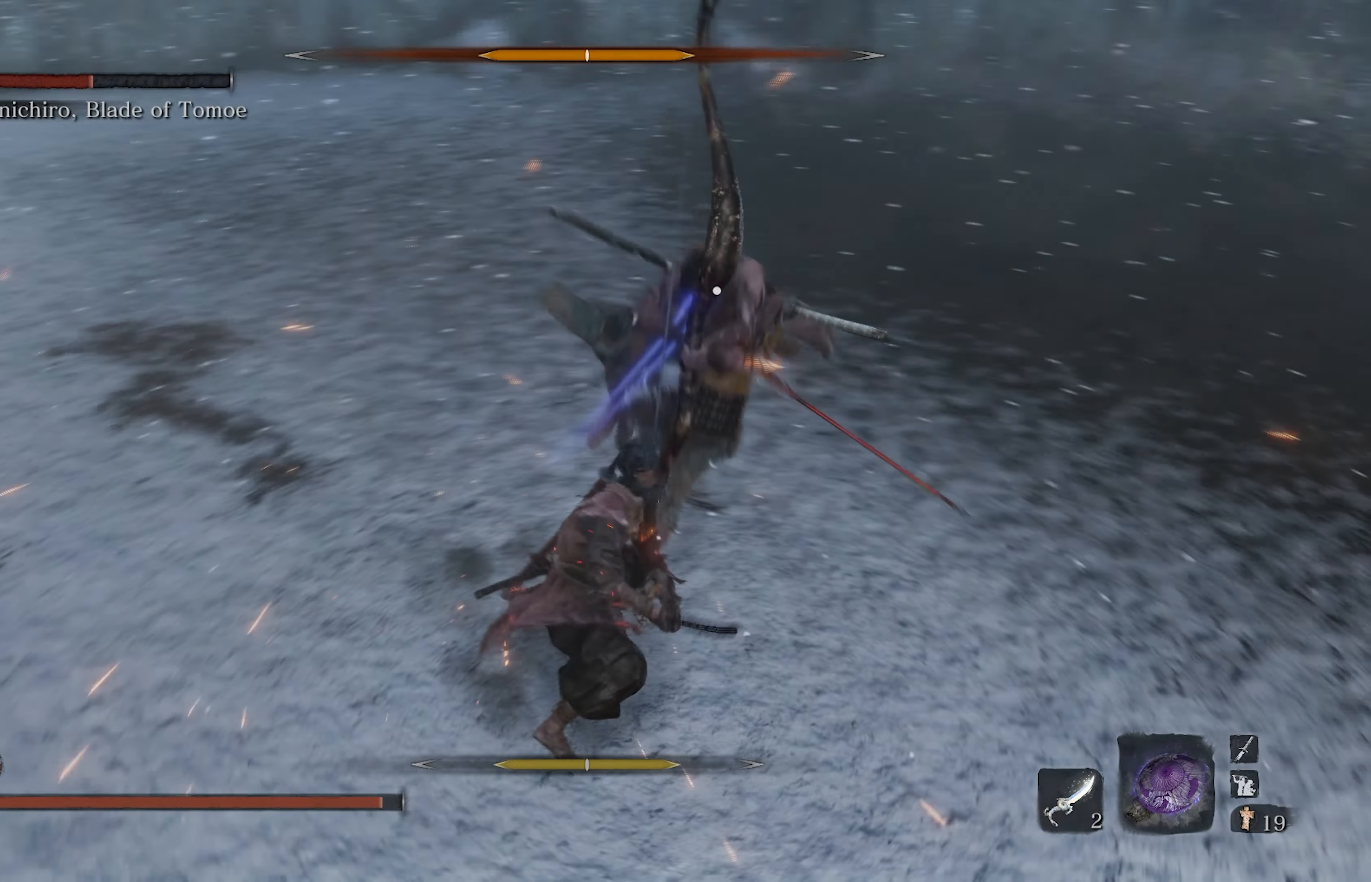
{"buttons": [], "left_stick": "center", "right_stick": "center", "events": [[167, "R1", "down"], [400, "R1", "up"]]}
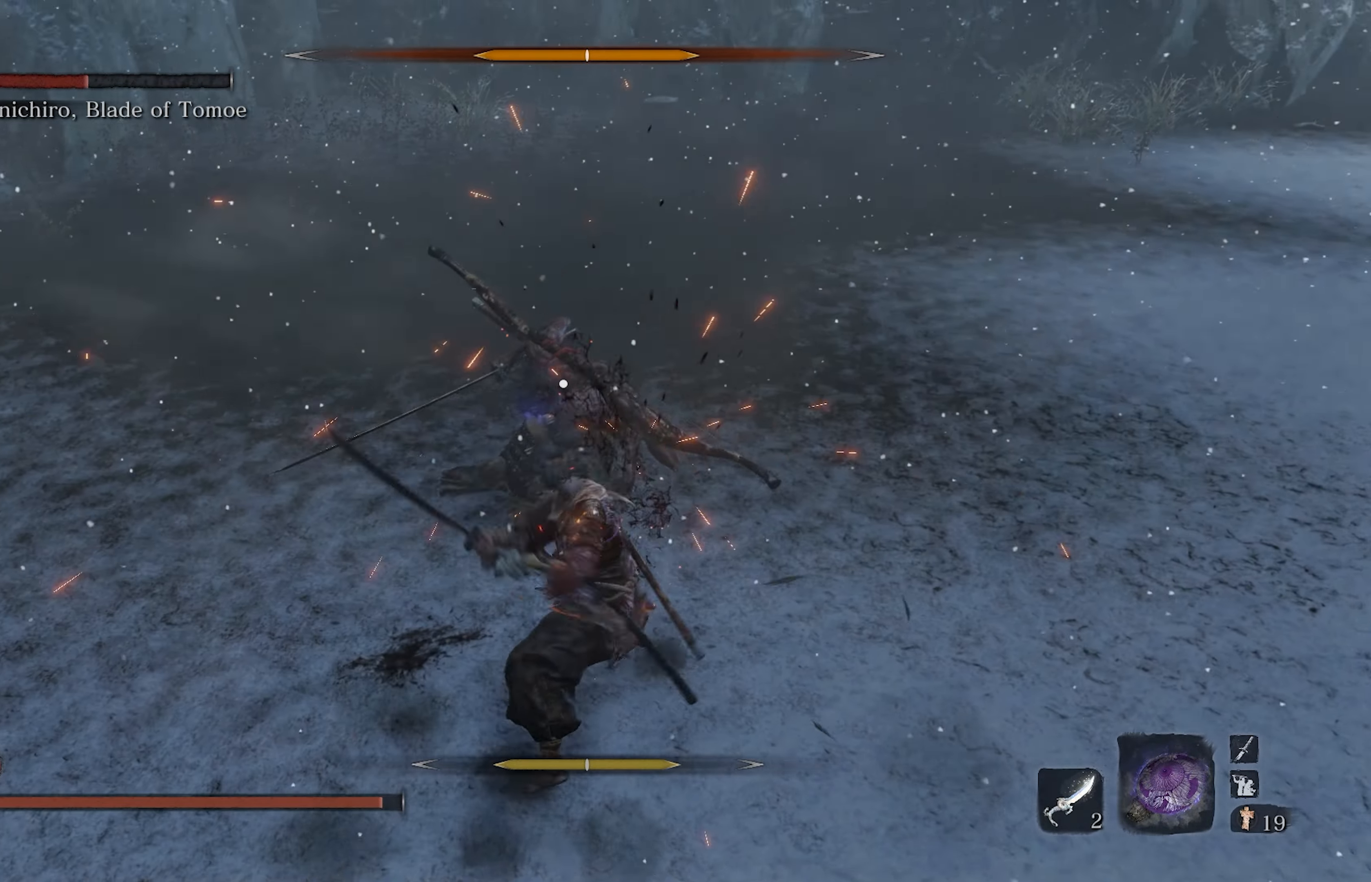
{"buttons": ["R1"], "left_stick": "center", "right_stick": "center", "events": [[333, "R1", "down"]]}
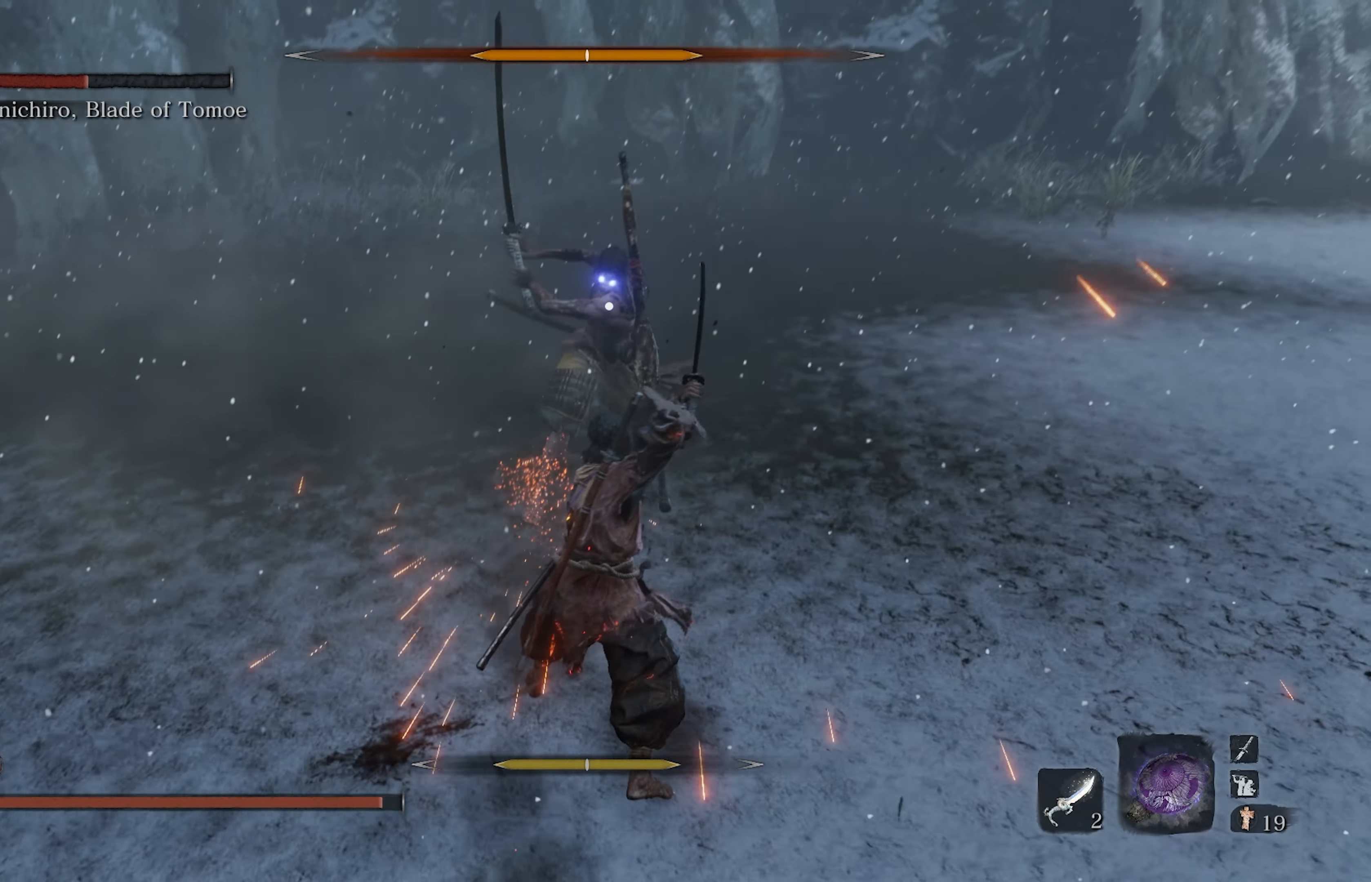
{"buttons": [], "left_stick": "center", "right_stick": "center", "events": [[83, "R1", "up"]]}
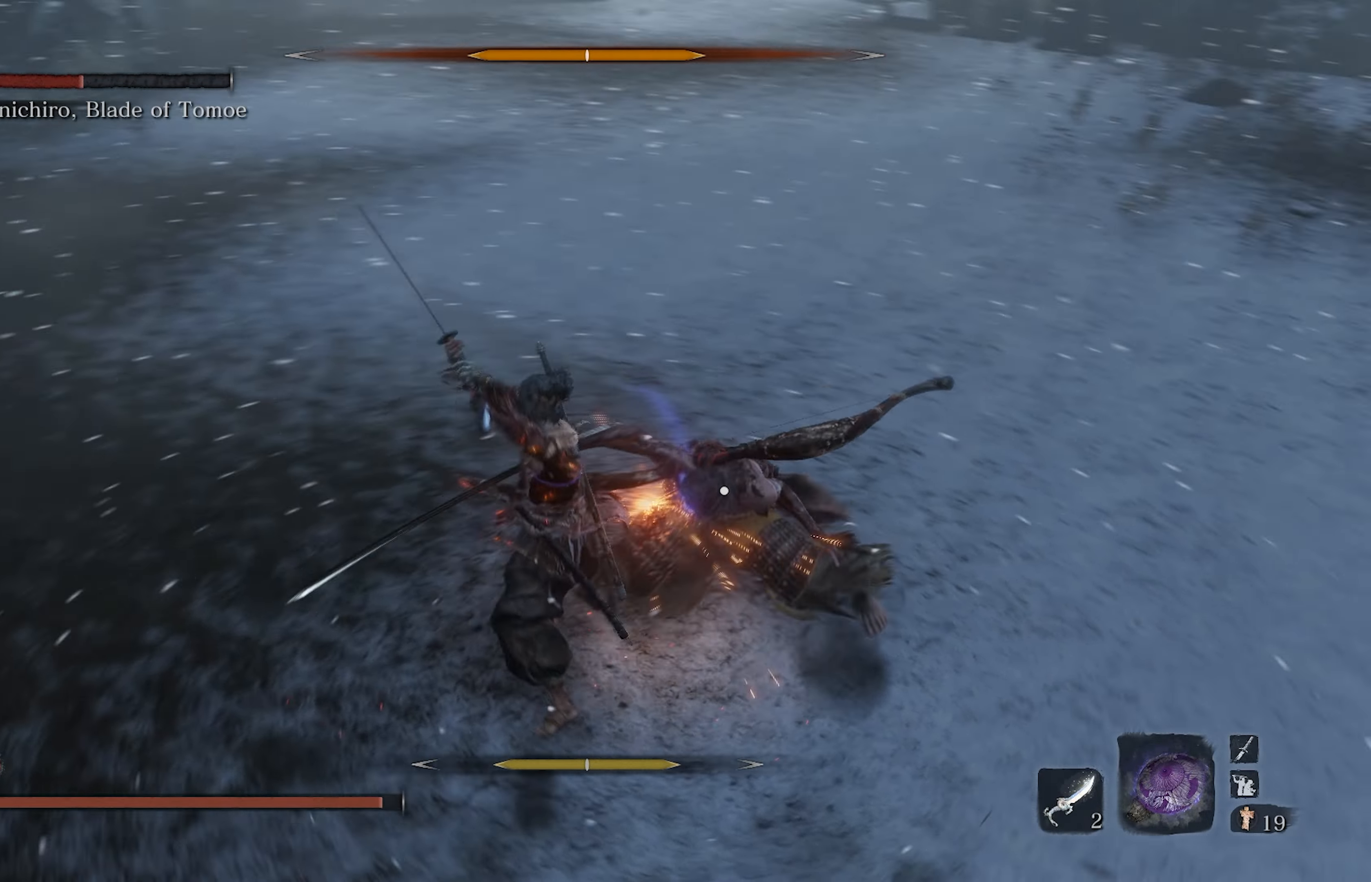
{"buttons": [], "left_stick": "left", "right_stick": "center", "events": [[83, "left_stick", "left"]]}
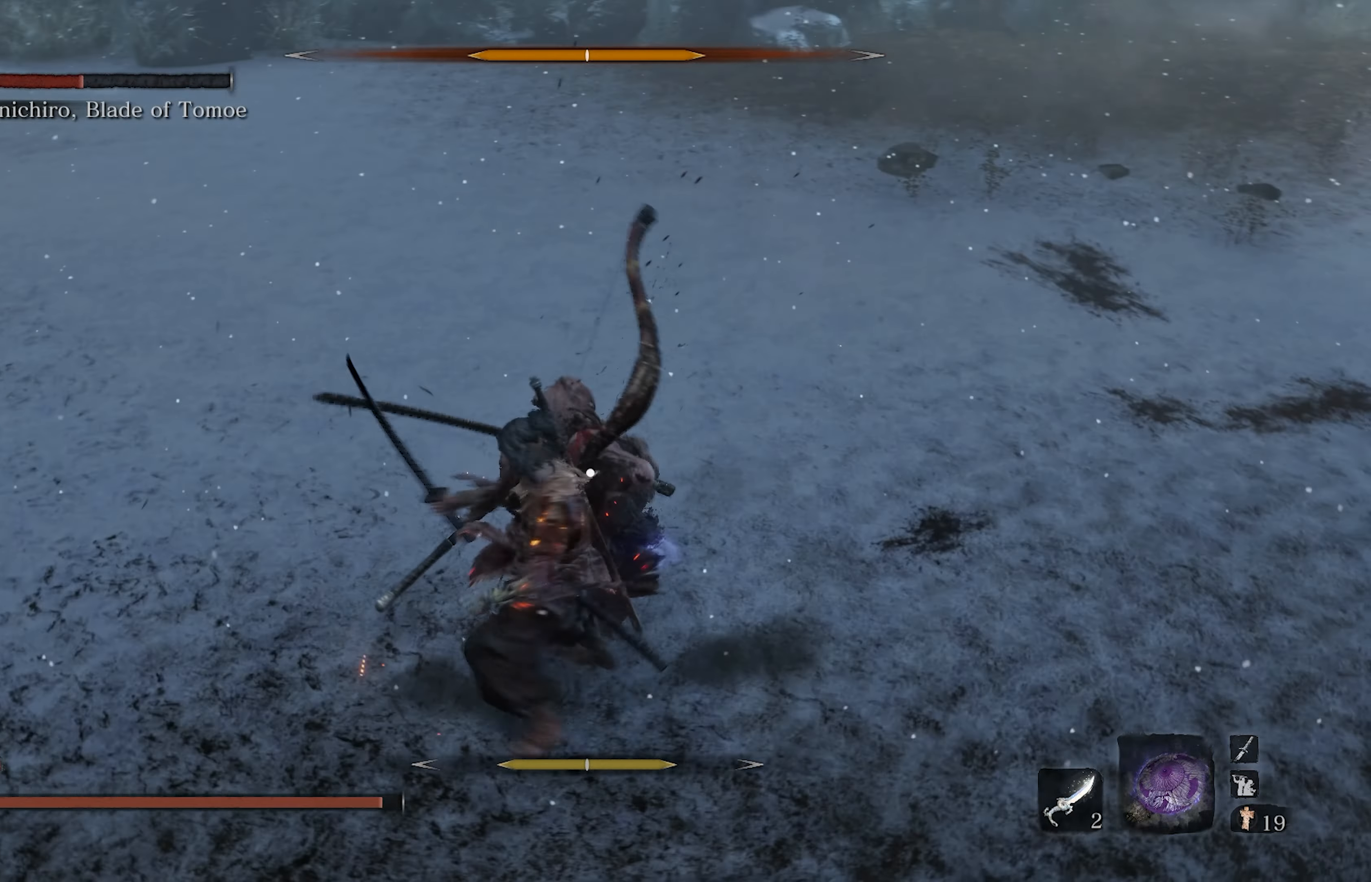
{"buttons": ["L1"], "left_stick": "left", "right_stick": "center", "events": [[383, "L1", "down"]]}
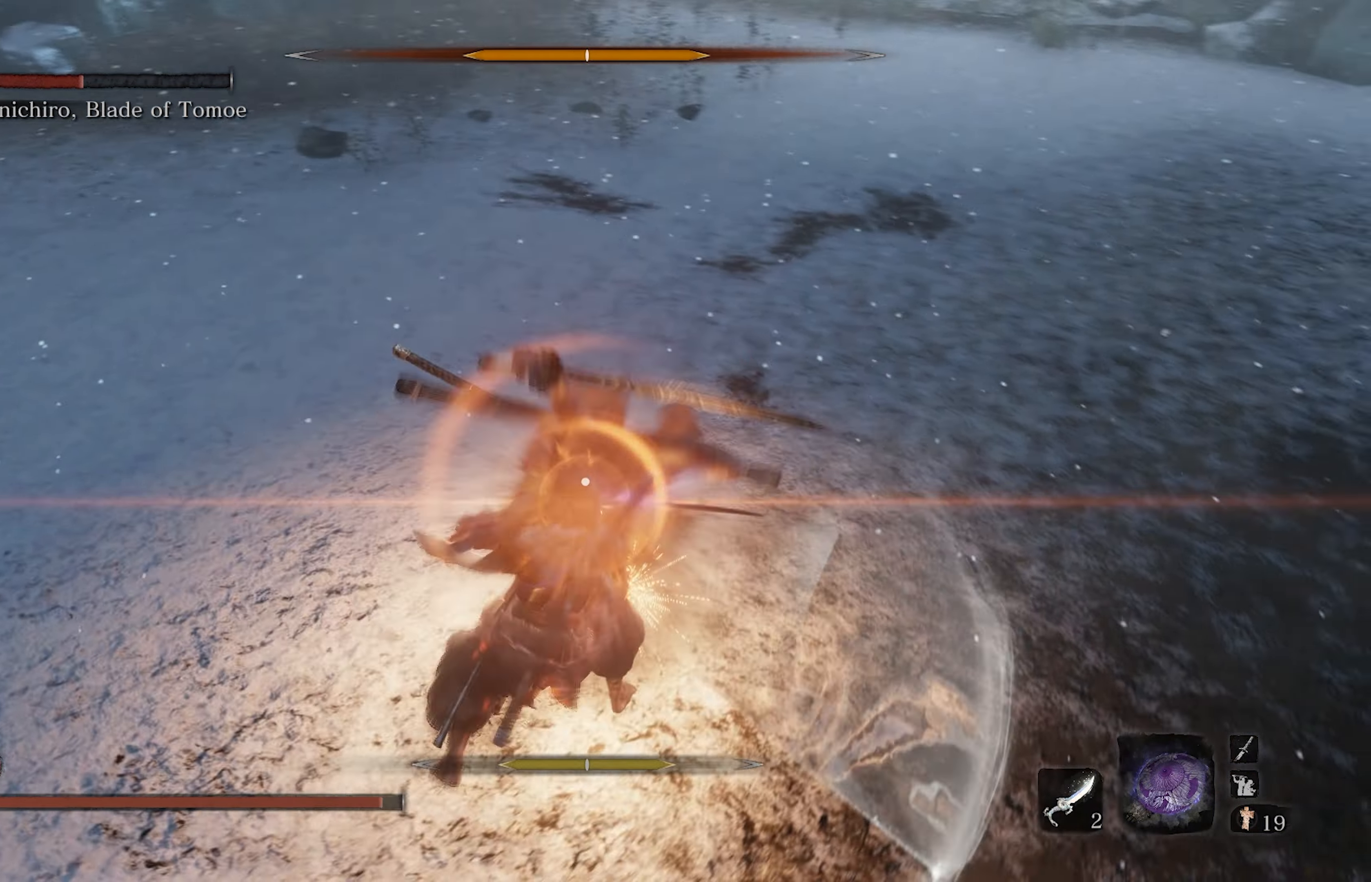
{"buttons": [], "left_stick": "left", "right_stick": "center", "events": [[17, "L1", "up"], [100, "L1", "down"], [267, "L1", "up"]]}
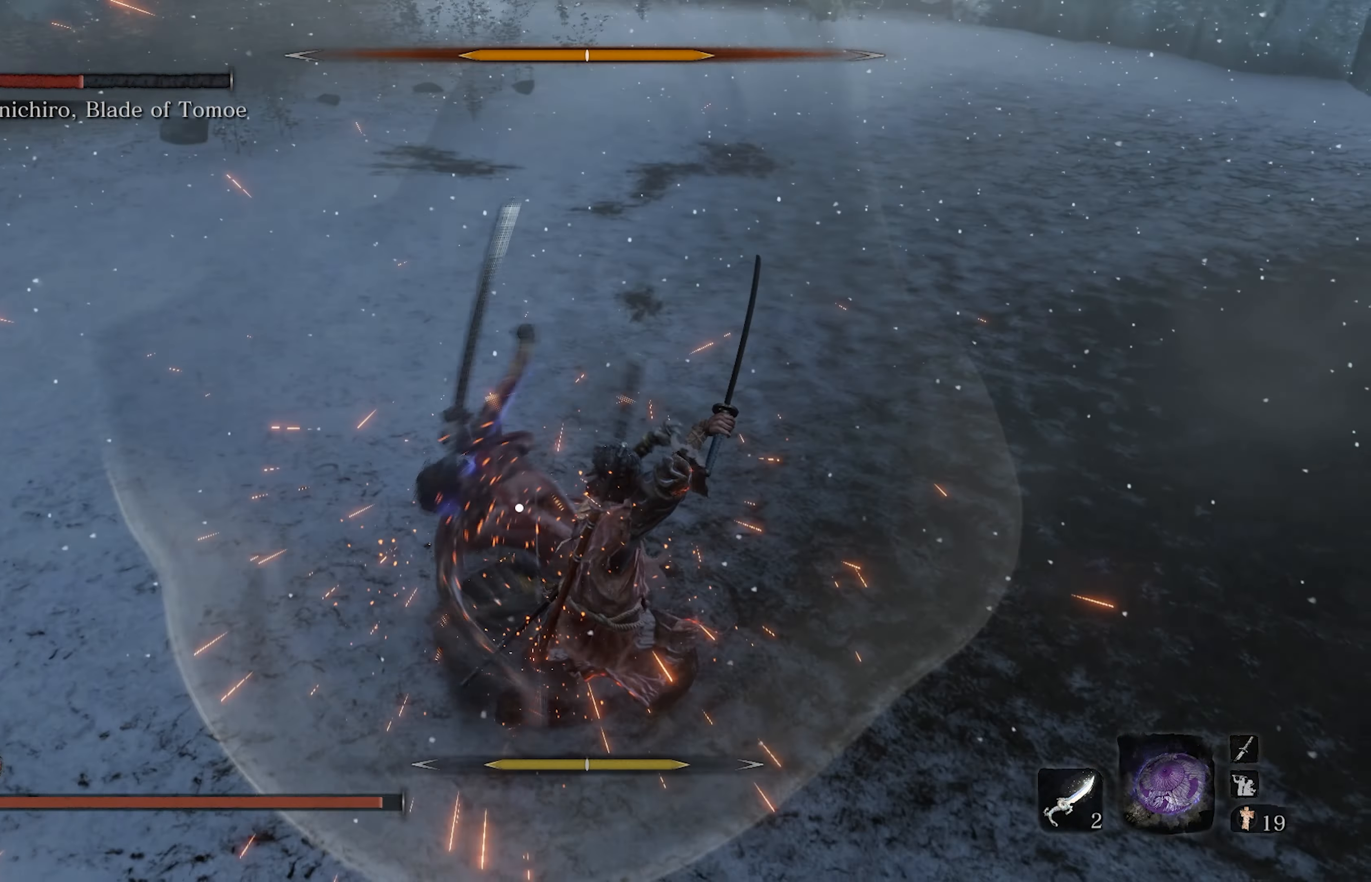
{"buttons": ["L1"], "left_stick": "left", "right_stick": "center", "events": [[133, "L1", "down"], [350, "L1", "up"], [483, "L1", "down"]]}
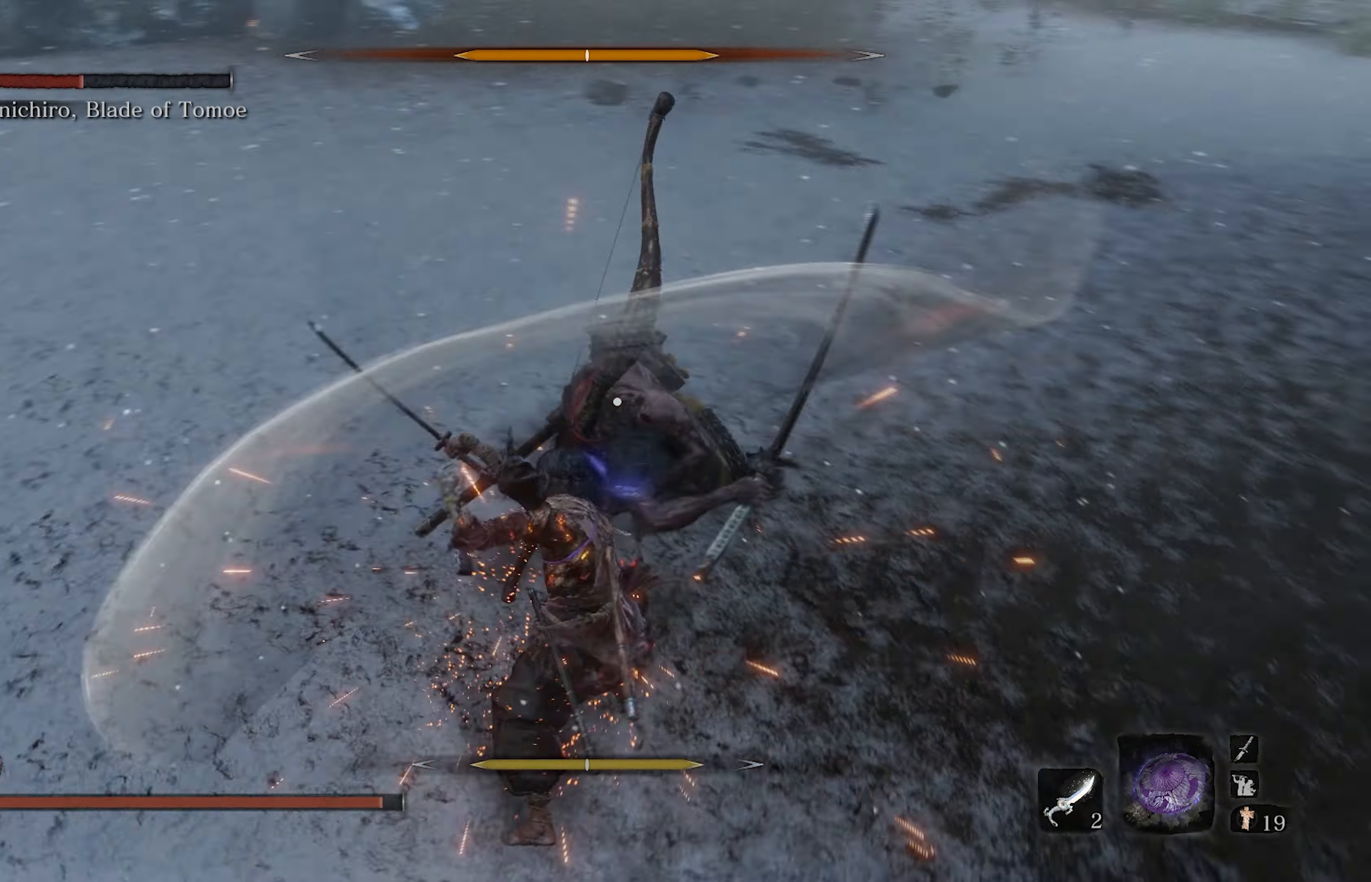
{"buttons": [], "left_stick": "left", "right_stick": "center", "events": [[250, "L1", "up"]]}
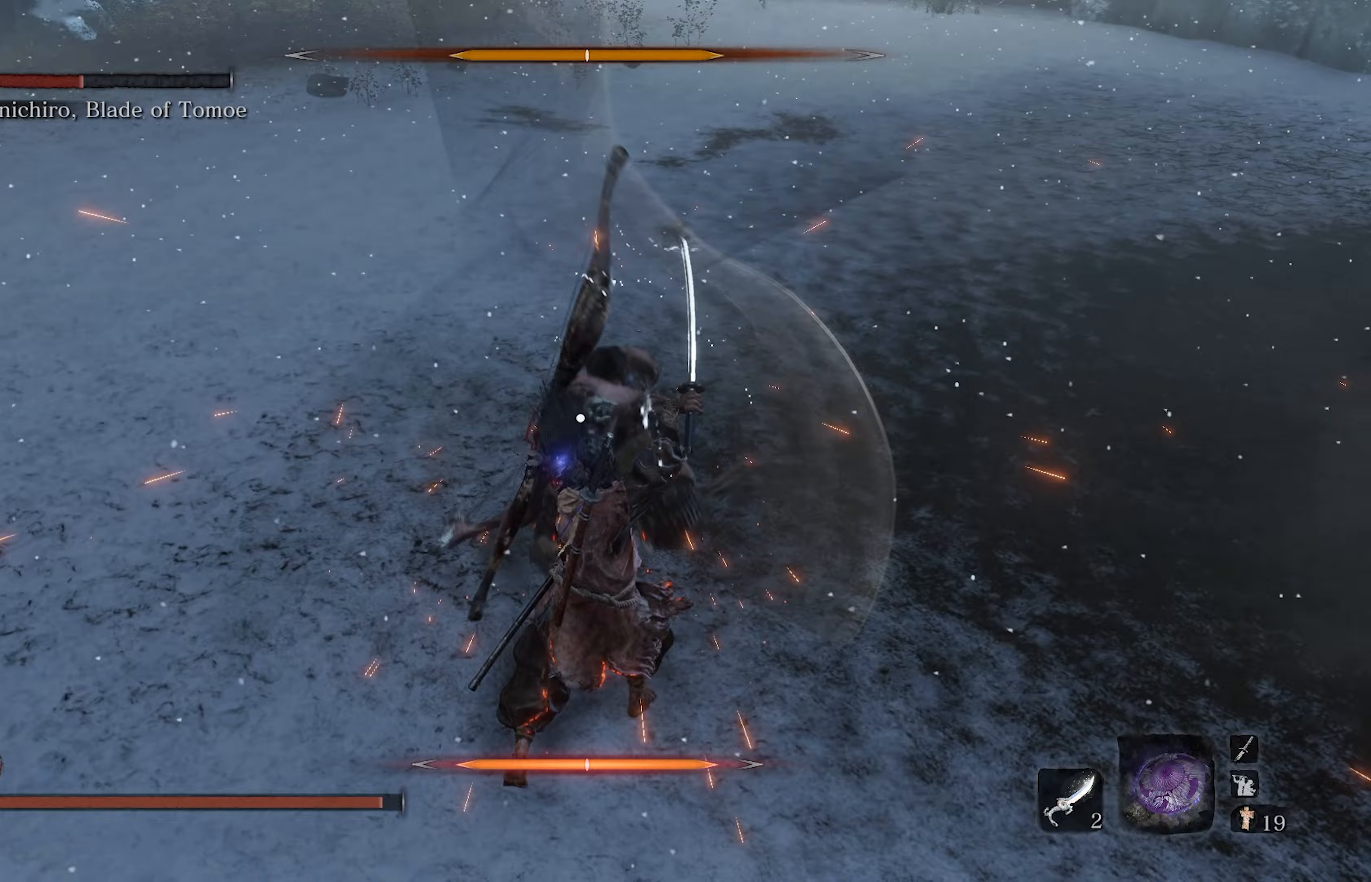
{"buttons": ["L1"], "left_stick": "left", "right_stick": "center", "events": [[17, "L1", "down"], [217, "L1", "up"], [350, "L1", "down"]]}
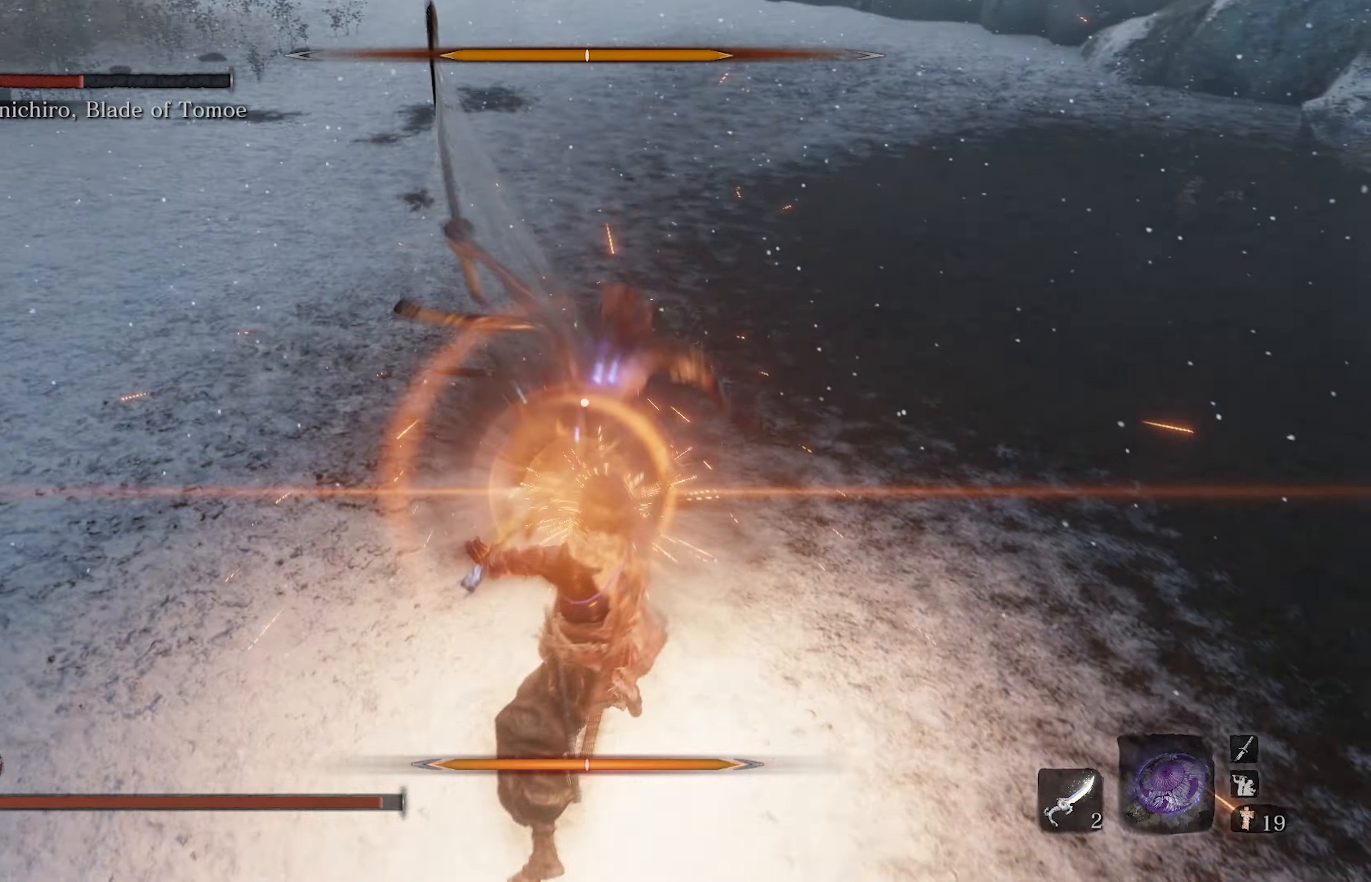
{"buttons": ["L1"], "left_stick": "left", "right_stick": "center", "events": [[50, "L1", "up"], [333, "L1", "down"]]}
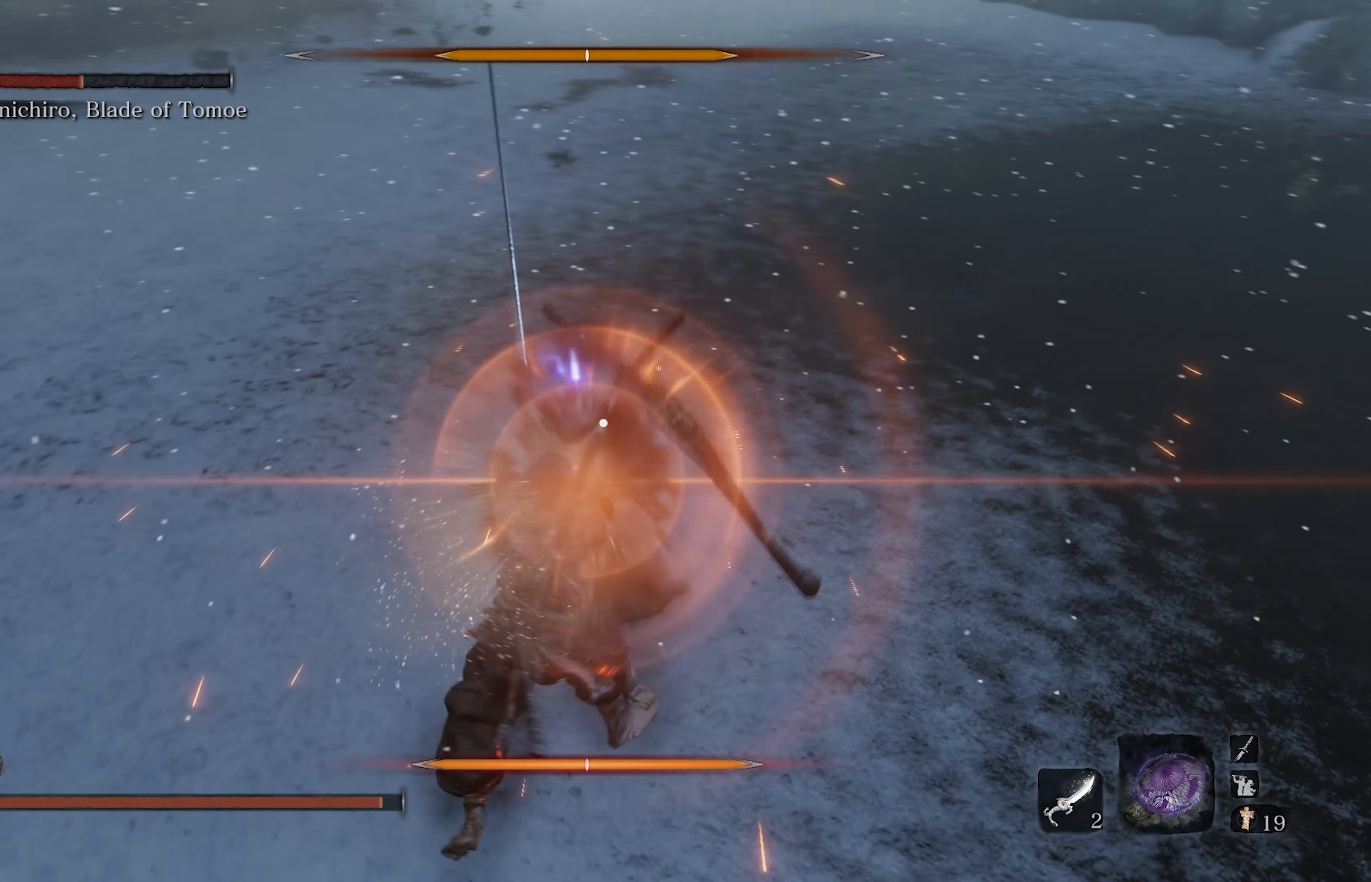
{"buttons": [], "left_stick": "left", "right_stick": "center", "events": [[50, "L1", "up"], [83, "left_stick", "center"], [300, "left_stick", "left"]]}
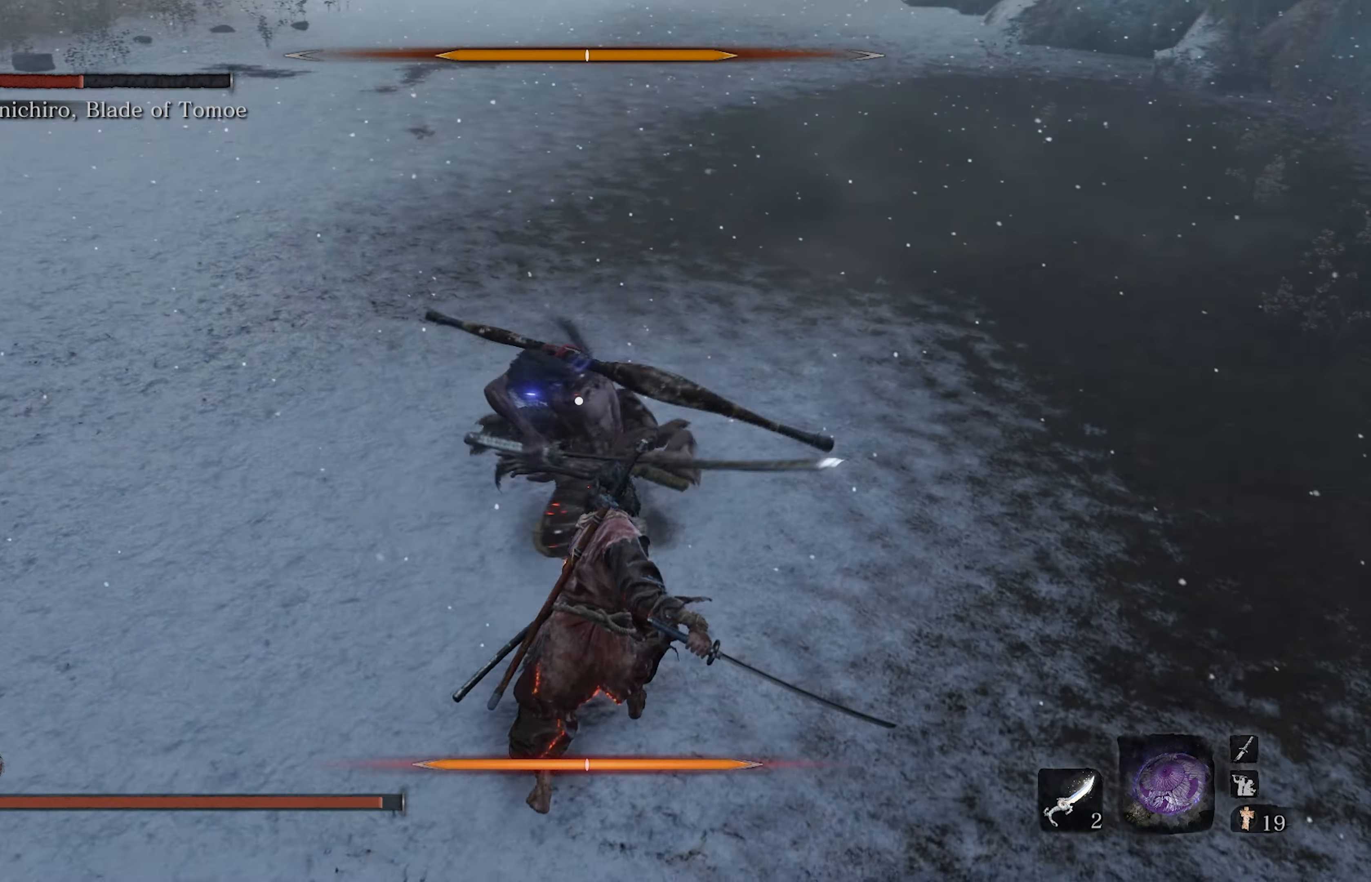
{"buttons": ["L1"], "left_stick": "center", "right_stick": "center", "events": [[283, "left_stick", "center"], [350, "L1", "down"]]}
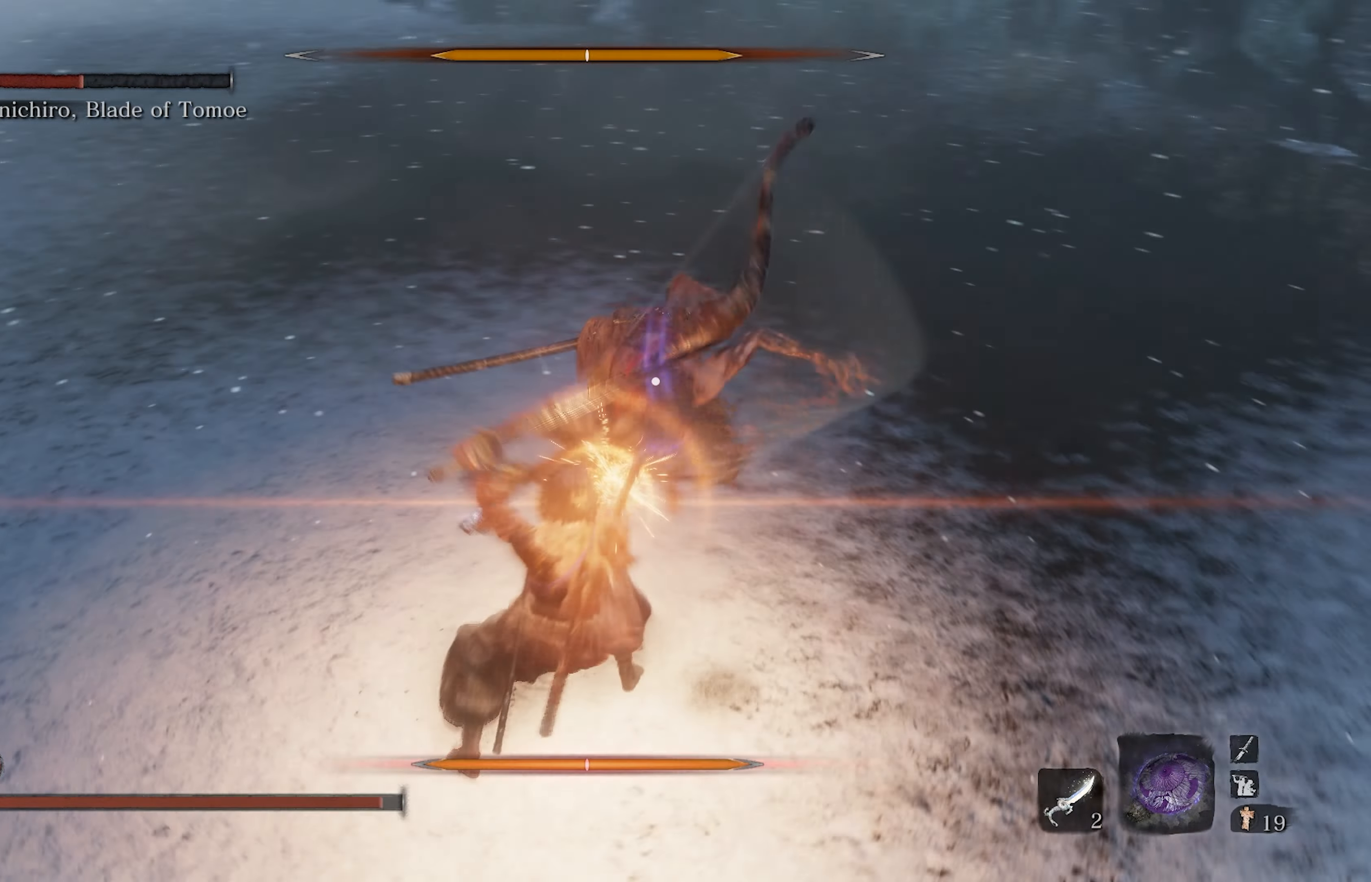
{"buttons": [], "left_stick": "center", "right_stick": "center", "events": [[33, "L1", "up"], [133, "R1", "down"], [283, "R1", "up"]]}
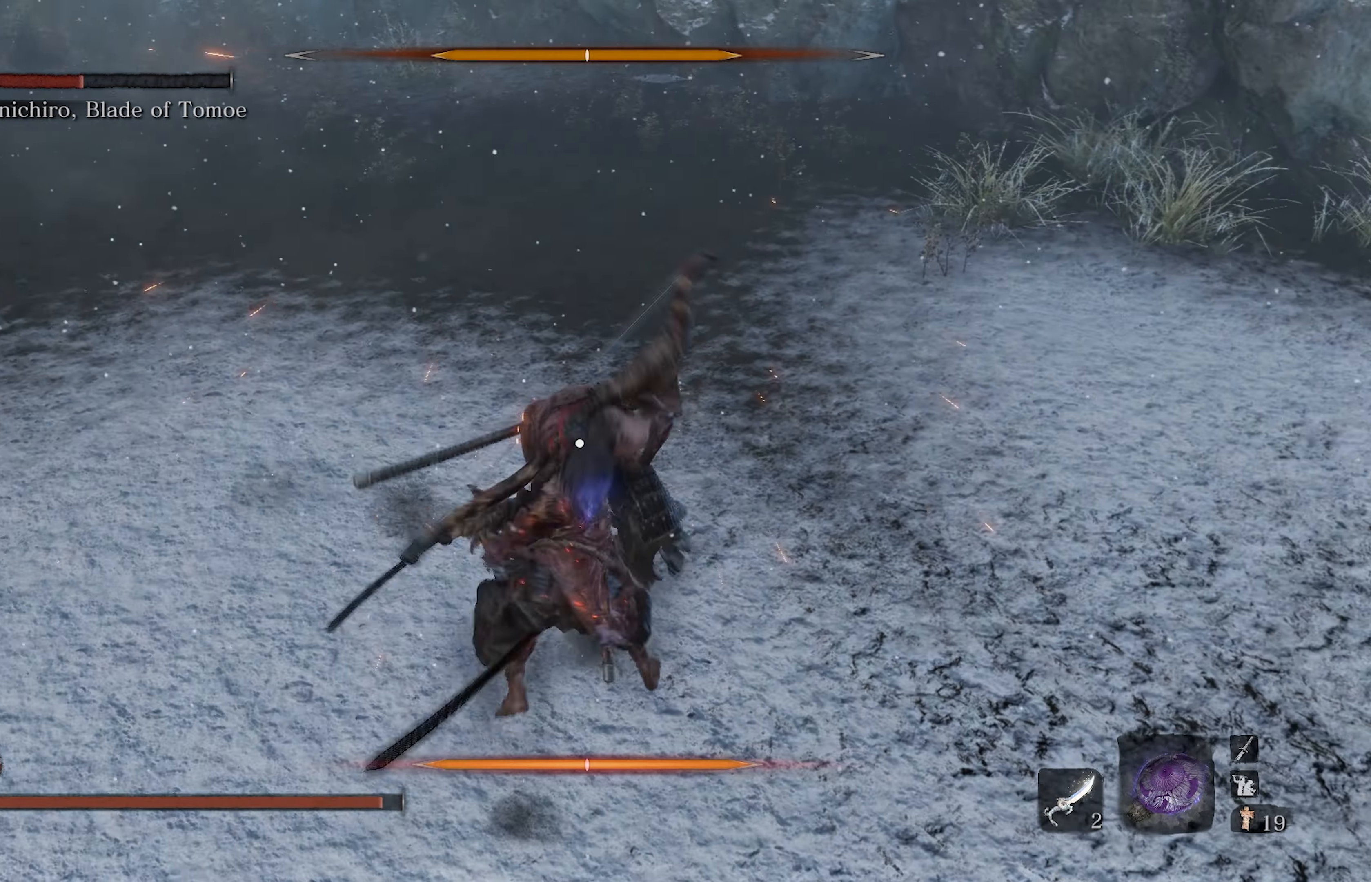
{"buttons": [], "left_stick": "center", "right_stick": "center", "events": [[67, "R1", "down"], [250, "R1", "up"]]}
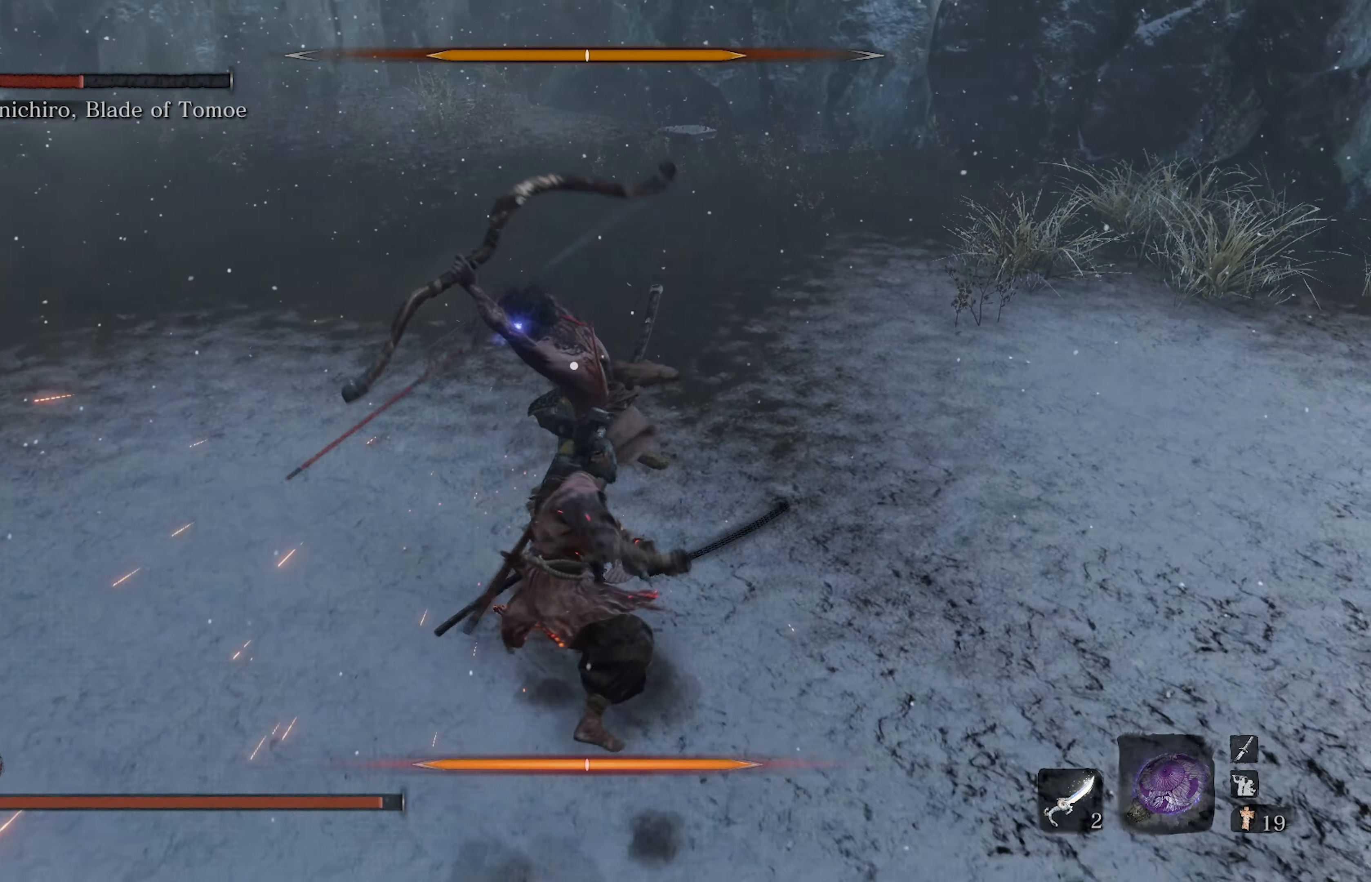
{"buttons": [], "left_stick": "center", "right_stick": "center", "events": [[367, "R1", "down"], [500, "R1", "up"]]}
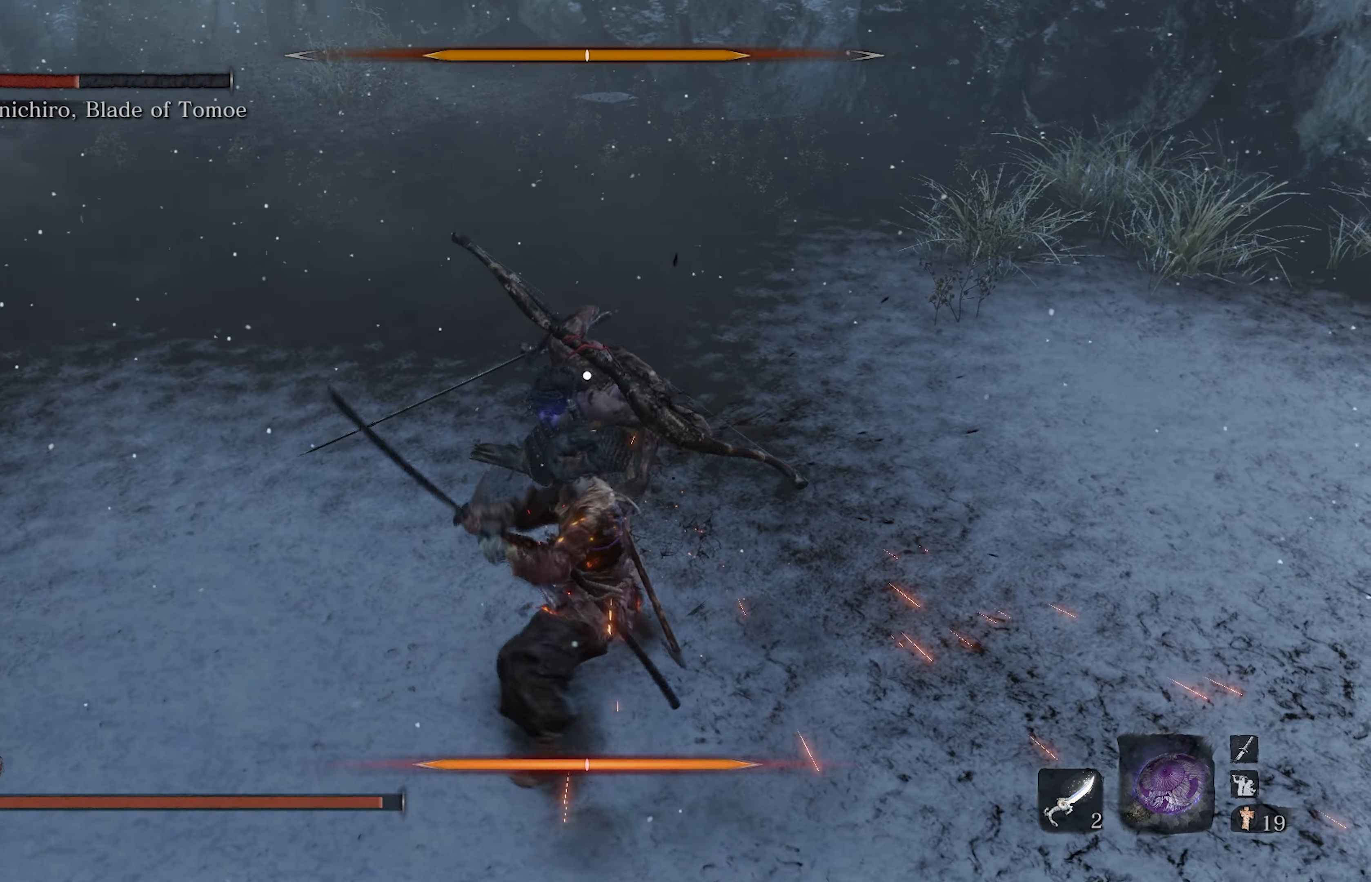
{"buttons": ["R1"], "left_stick": "center", "right_stick": "center", "events": [[383, "R1", "down"]]}
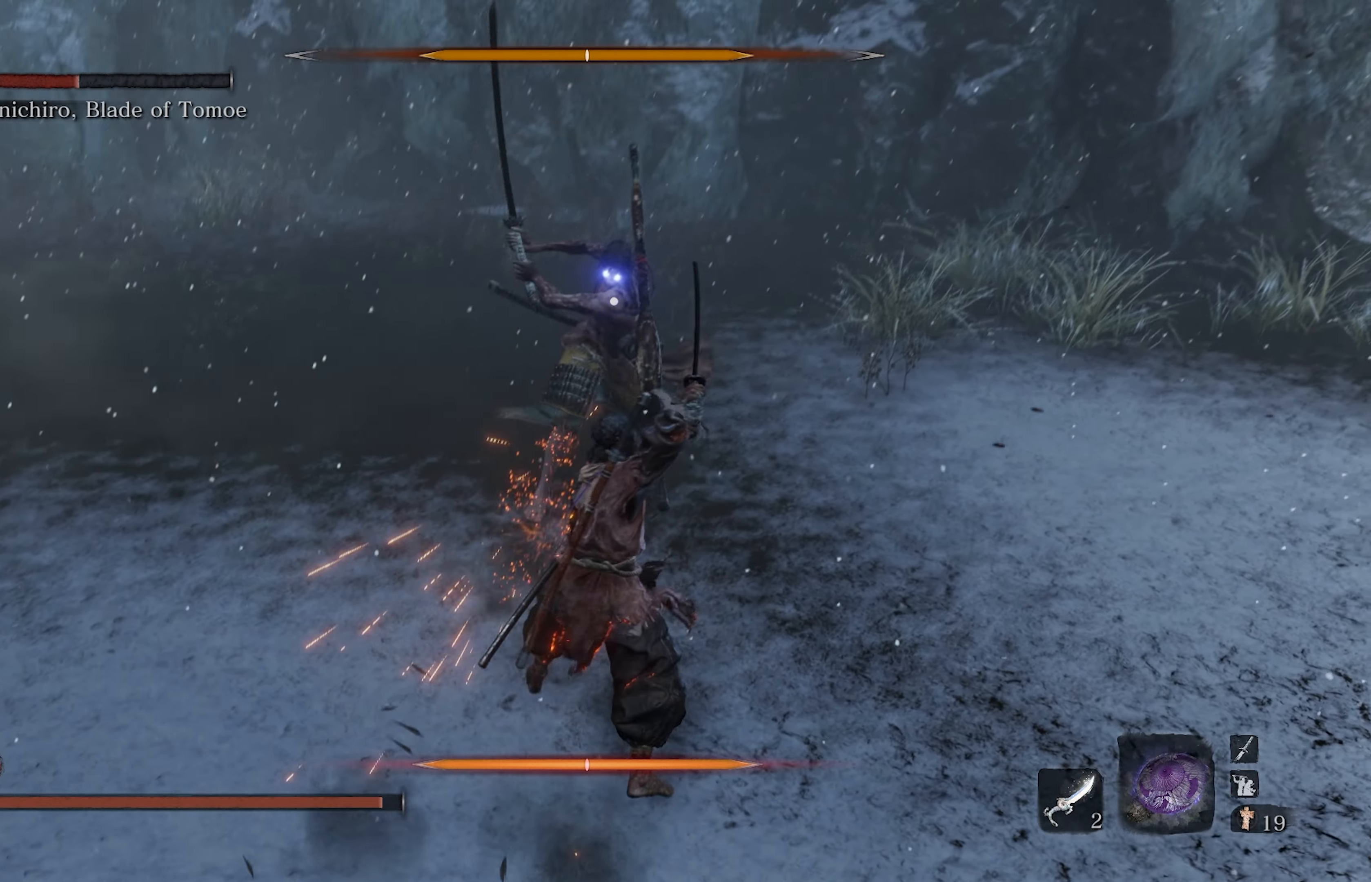
{"buttons": [], "left_stick": "center", "right_stick": "center", "events": [[83, "R1", "up"]]}
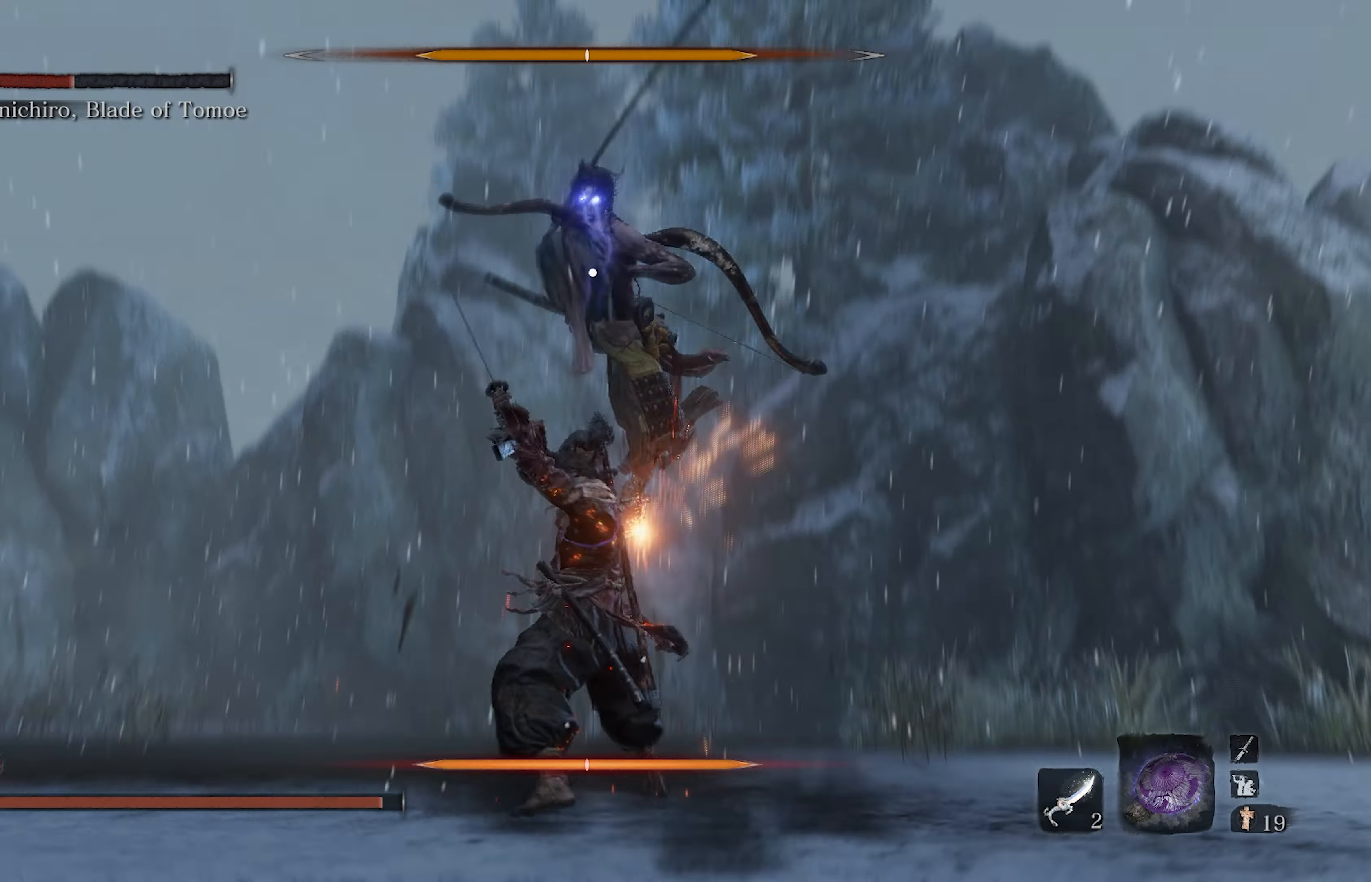
{"buttons": [], "left_stick": "center", "right_stick": "center", "events": []}